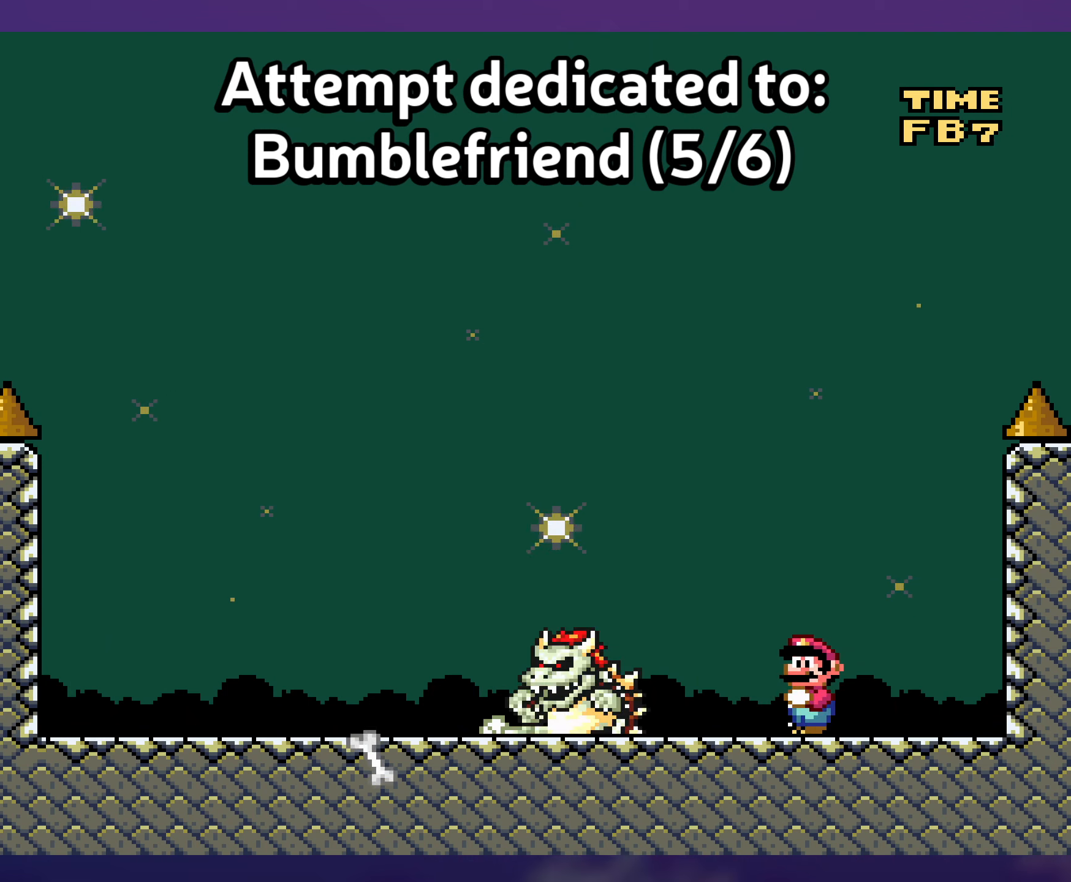
Gameplay with a controller (Nintendo layout); each line is a JSON object with the inputs held at the frame after it. "events" lists button and stick changes between this image and that frame as [ms after this image, input, new state], when the widget could be followed in between. Not read: DPAD_DOWN L3 R3.
{"buttons": ["Y"], "events": []}
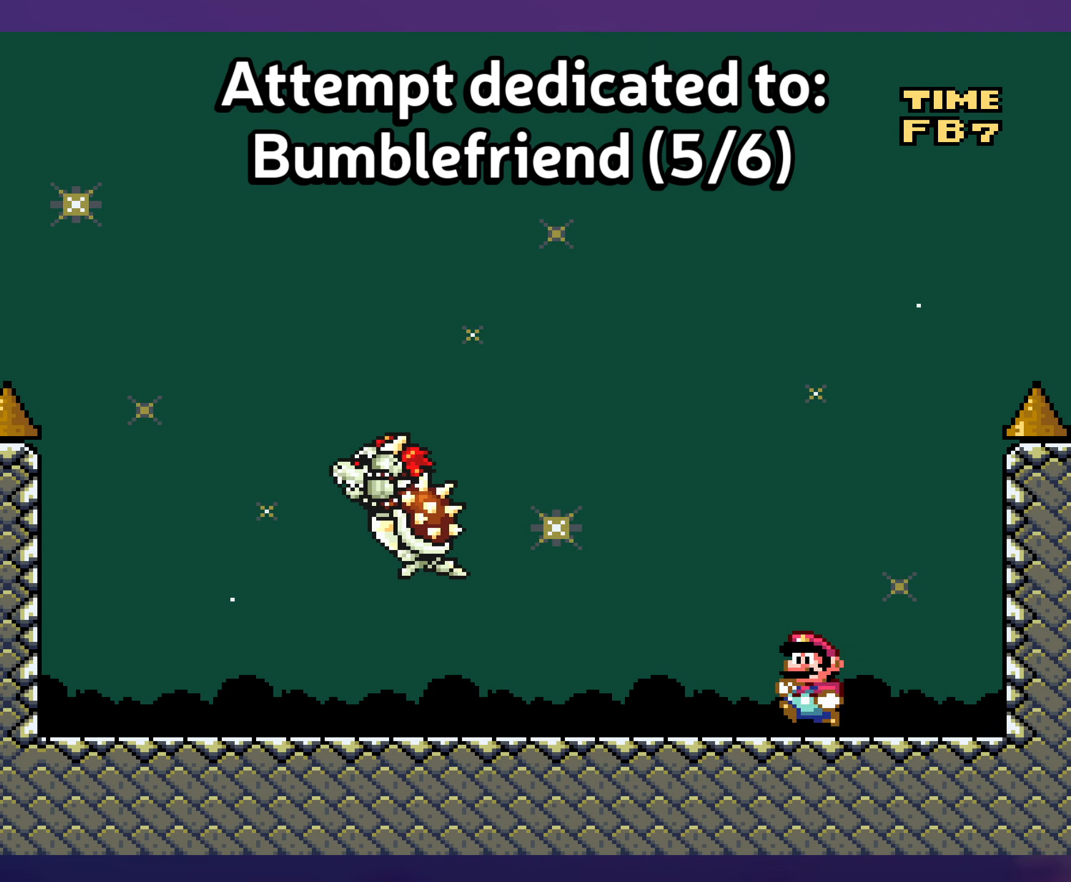
{"buttons": ["Y", "DPAD_LEFT"], "events": [[17, "DPAD_LEFT", "down"]]}
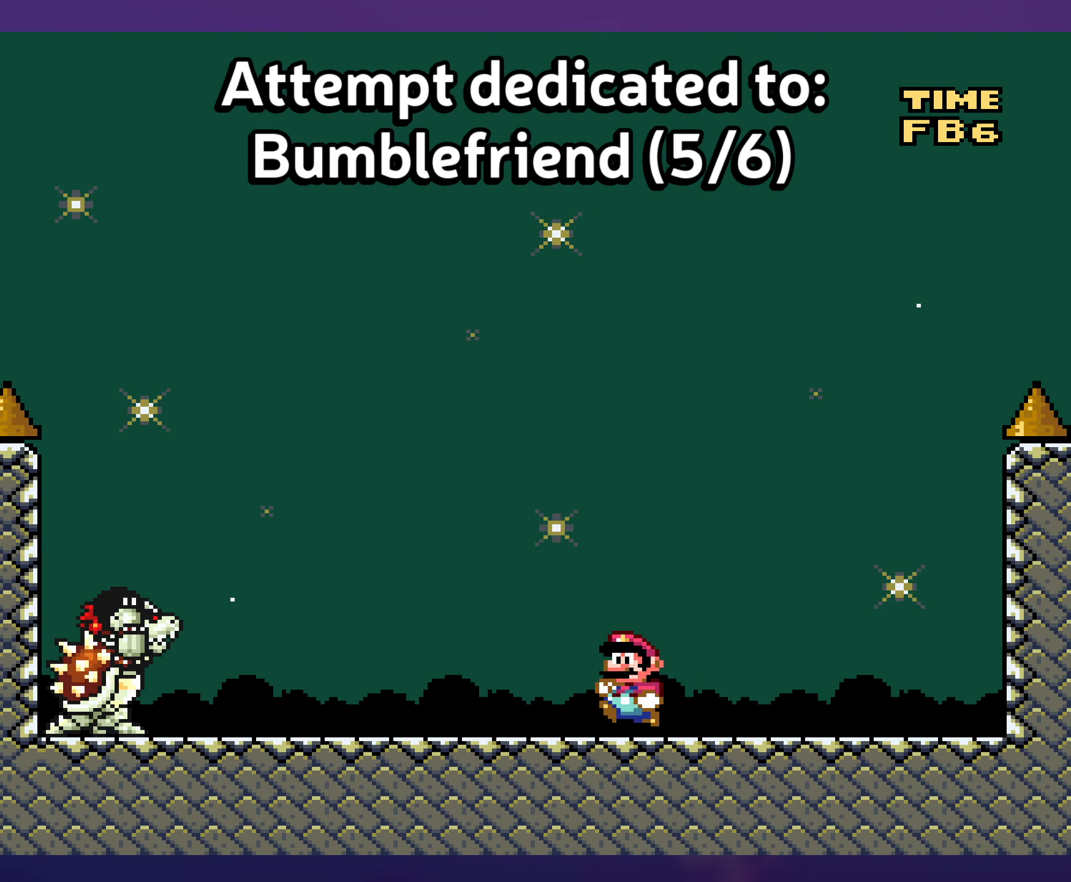
{"buttons": ["Y"], "events": [[50, "DPAD_LEFT", "up"], [183, "DPAD_RIGHT", "down"], [283, "DPAD_RIGHT", "up"]]}
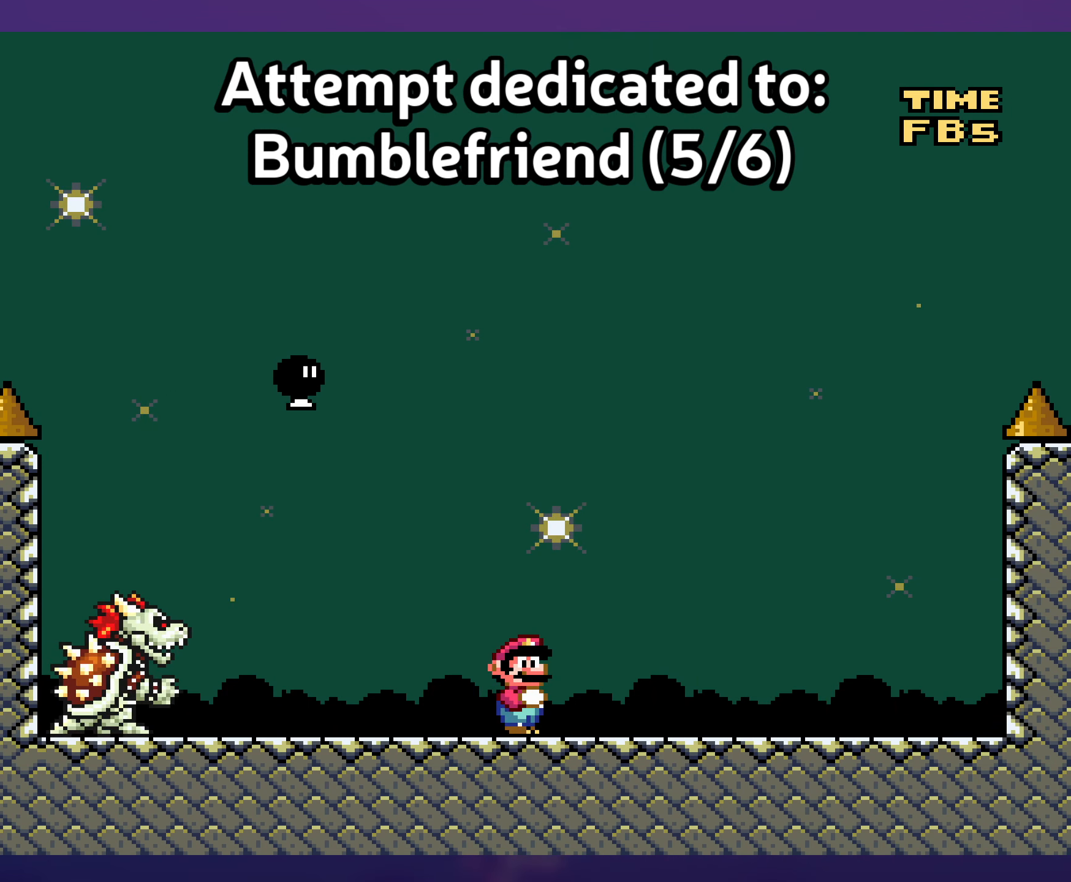
{"buttons": ["Y", "DPAD_RIGHT"], "events": [[150, "DPAD_LEFT", "down"], [250, "B", "down"], [283, "DPAD_LEFT", "up"], [383, "B", "up"], [400, "DPAD_RIGHT", "down"]]}
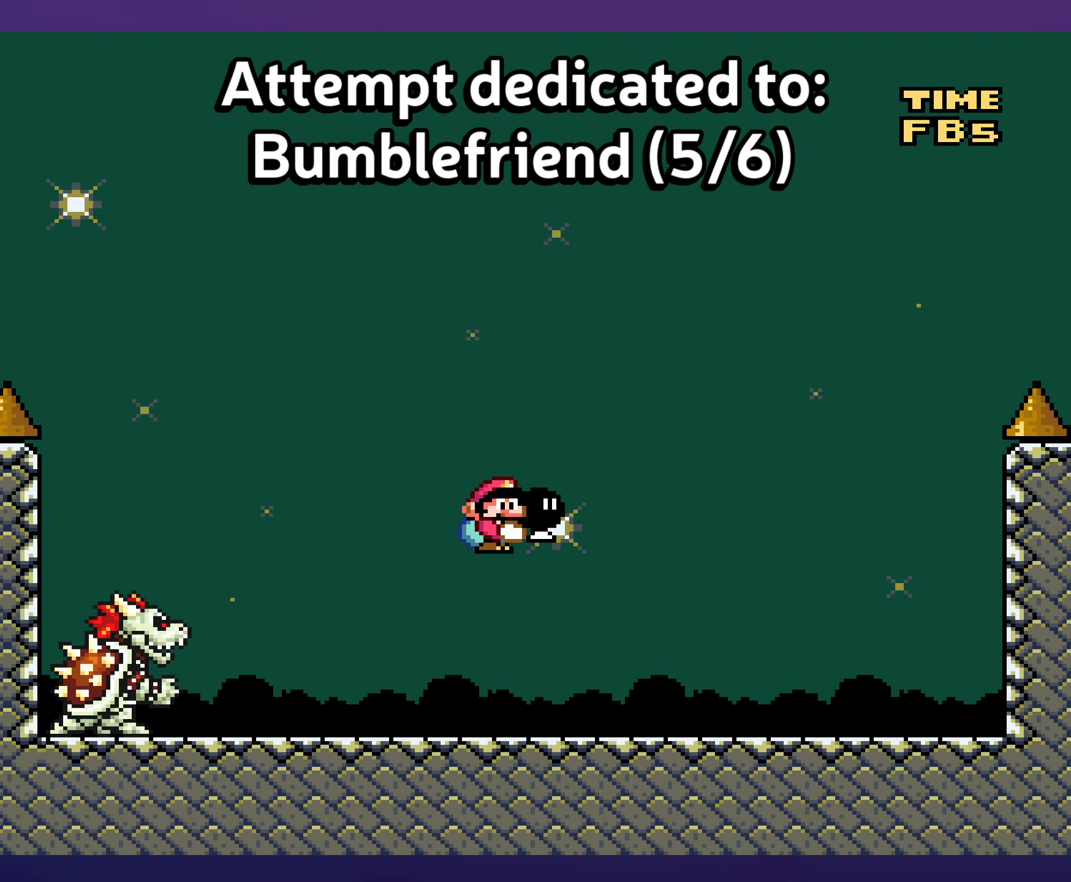
{"buttons": ["Y"], "events": [[167, "DPAD_UP", "down"], [183, "DPAD_RIGHT", "up"], [200, "DPAD_LEFT", "down"], [200, "DPAD_UP", "up"], [317, "DPAD_LEFT", "up"]]}
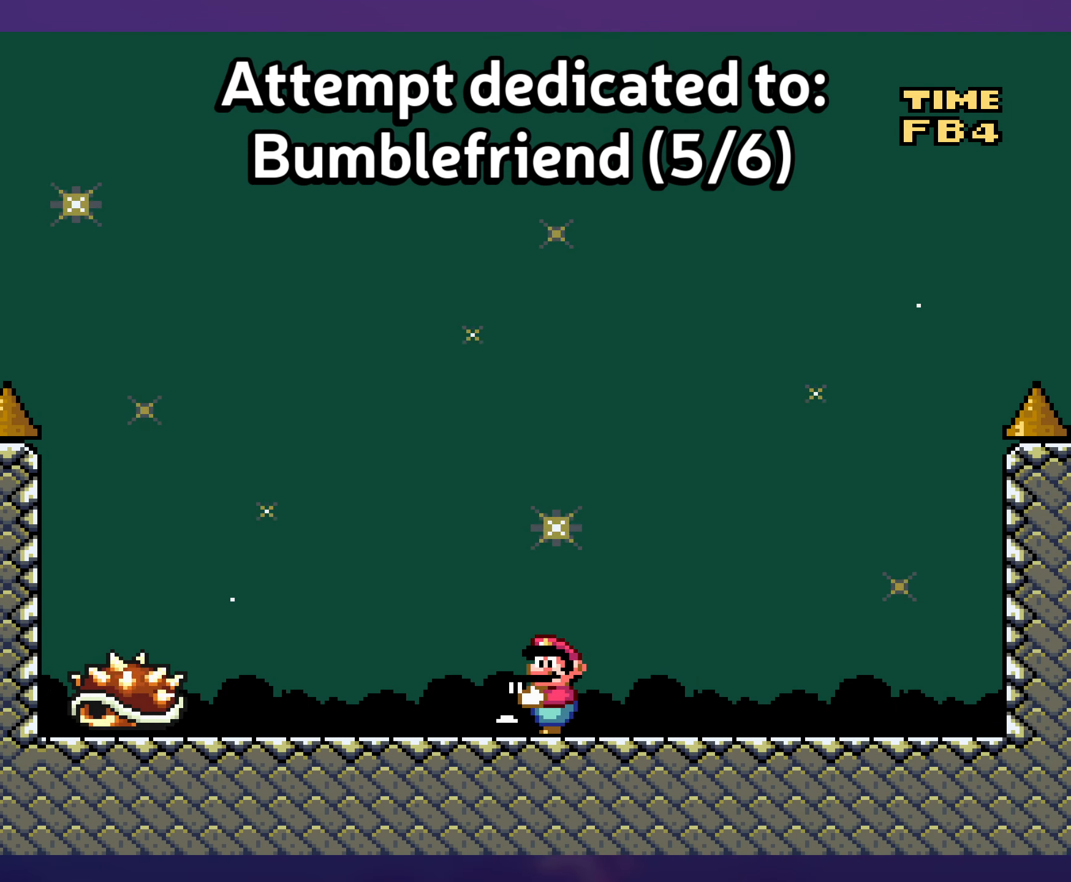
{"buttons": ["Y", "DPAD_RIGHT"], "events": [[83, "B", "down"], [117, "DPAD_LEFT", "down"], [367, "B", "up"], [367, "DPAD_LEFT", "up"], [500, "DPAD_RIGHT", "down"]]}
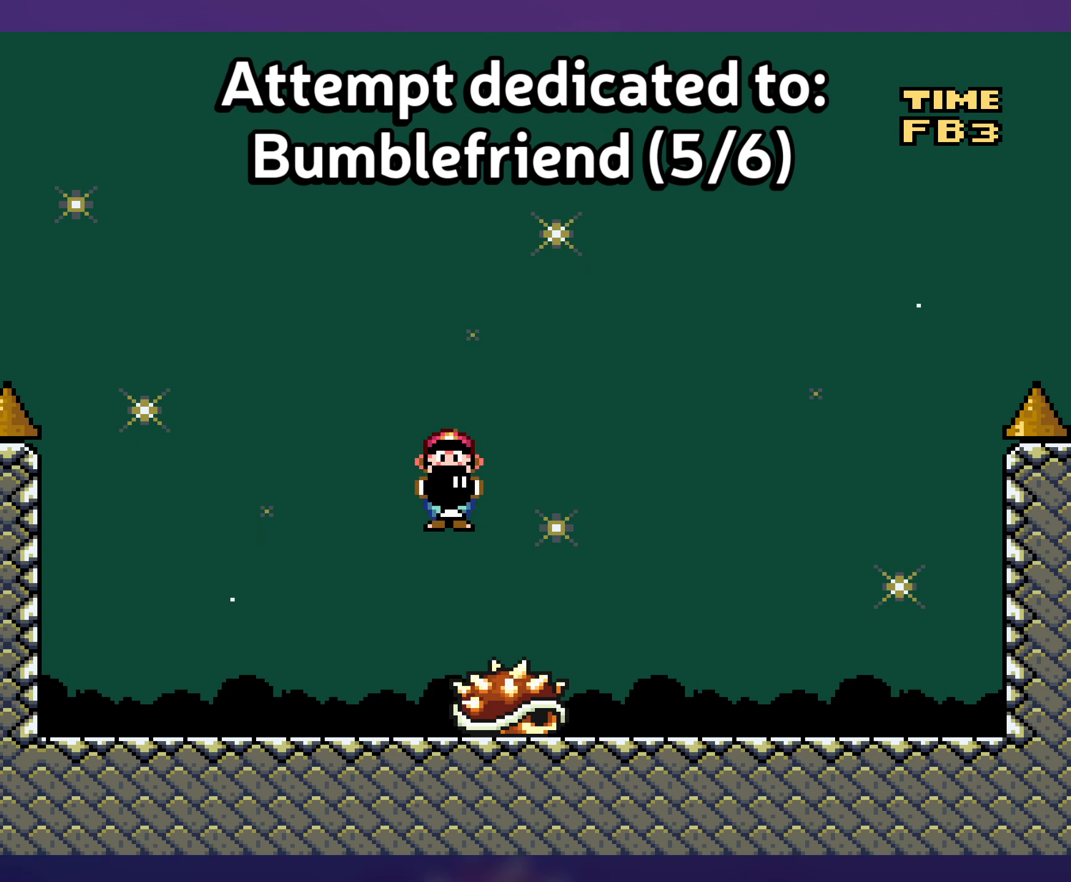
{"buttons": ["B", "Y", "DPAD_RIGHT"], "events": [[433, "B", "down"]]}
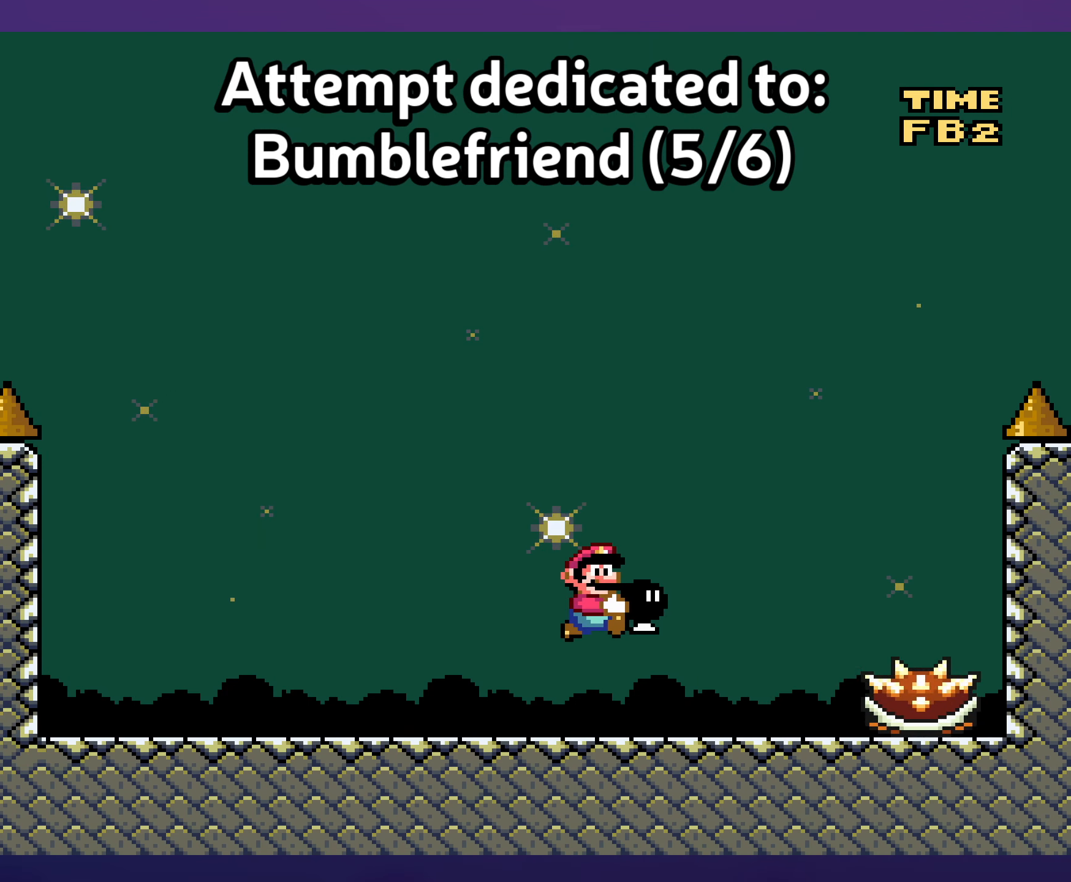
{"buttons": ["B", "Y", "DPAD_LEFT"], "events": [[67, "B", "up"], [117, "B", "down"], [283, "DPAD_UP", "down"], [300, "DPAD_RIGHT", "up"], [317, "DPAD_LEFT", "down"], [317, "DPAD_UP", "up"]]}
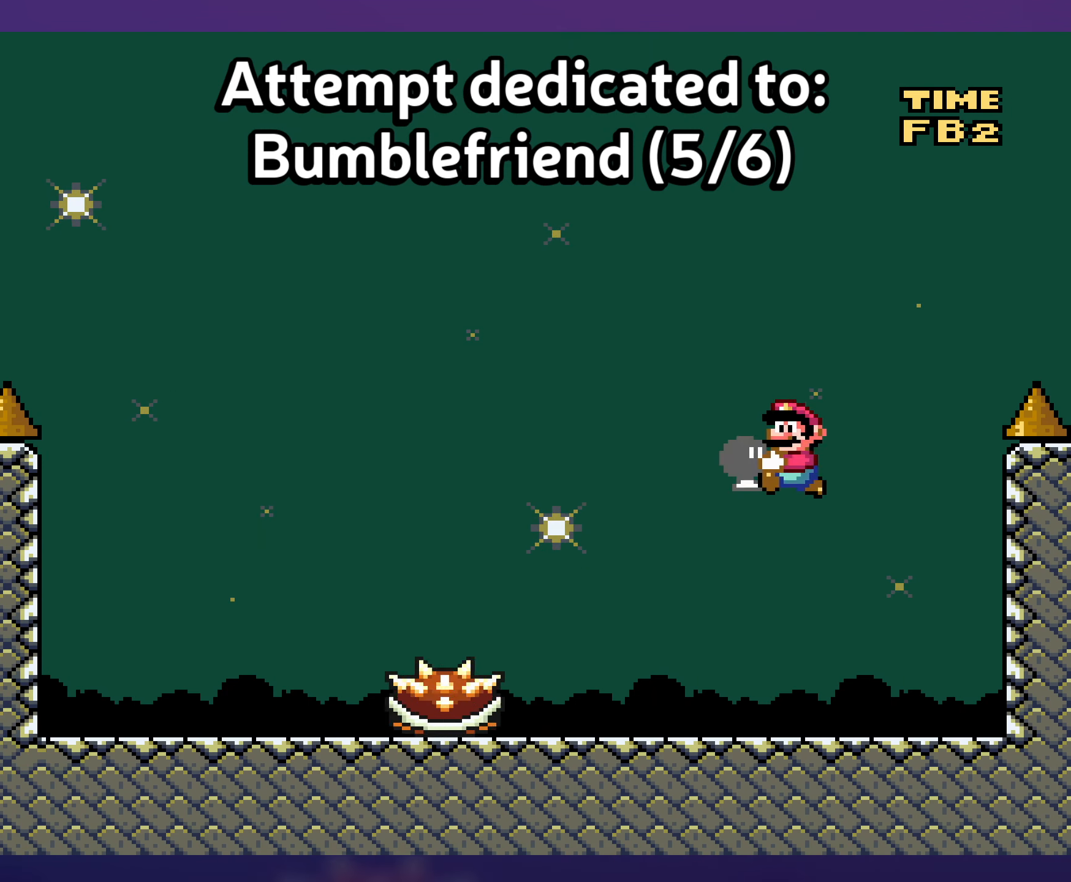
{"buttons": ["B", "Y", "DPAD_RIGHT"], "events": [[100, "Y", "up"], [150, "DPAD_UP", "down"], [183, "DPAD_LEFT", "up"], [200, "DPAD_RIGHT", "down"], [200, "DPAD_UP", "up"], [200, "Y", "down"]]}
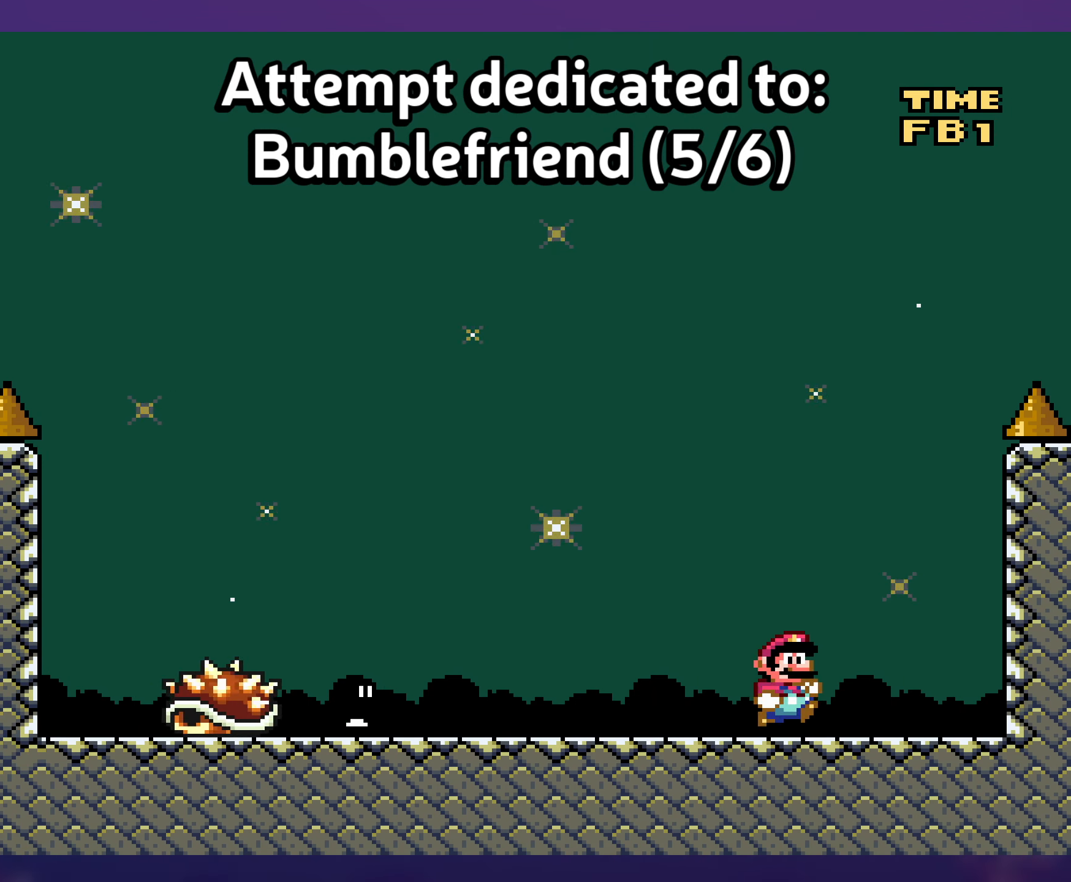
{"buttons": ["Y"], "events": [[67, "B", "up"], [150, "DPAD_RIGHT", "up"], [150, "DPAD_UP", "down"], [167, "DPAD_LEFT", "down"], [167, "DPAD_UP", "up"], [300, "DPAD_LEFT", "up"]]}
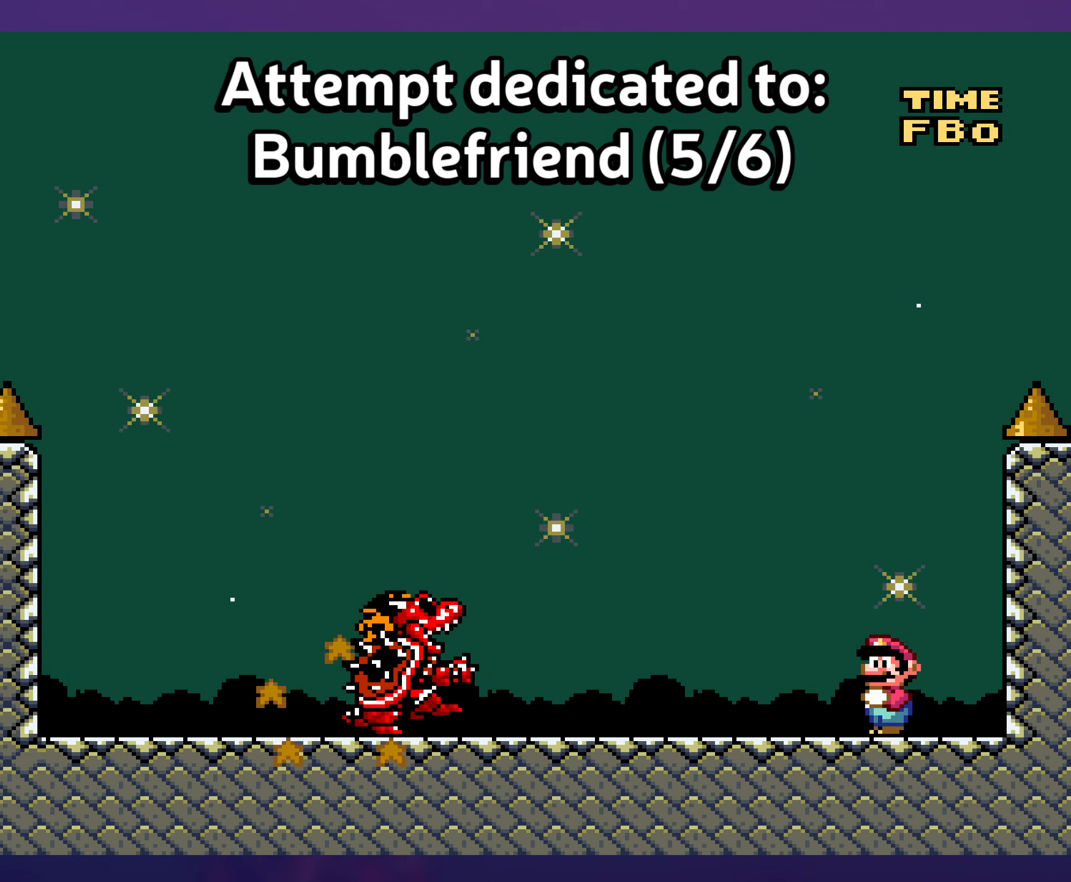
{"buttons": ["Y", "DPAD_LEFT"], "events": [[167, "DPAD_LEFT", "down"]]}
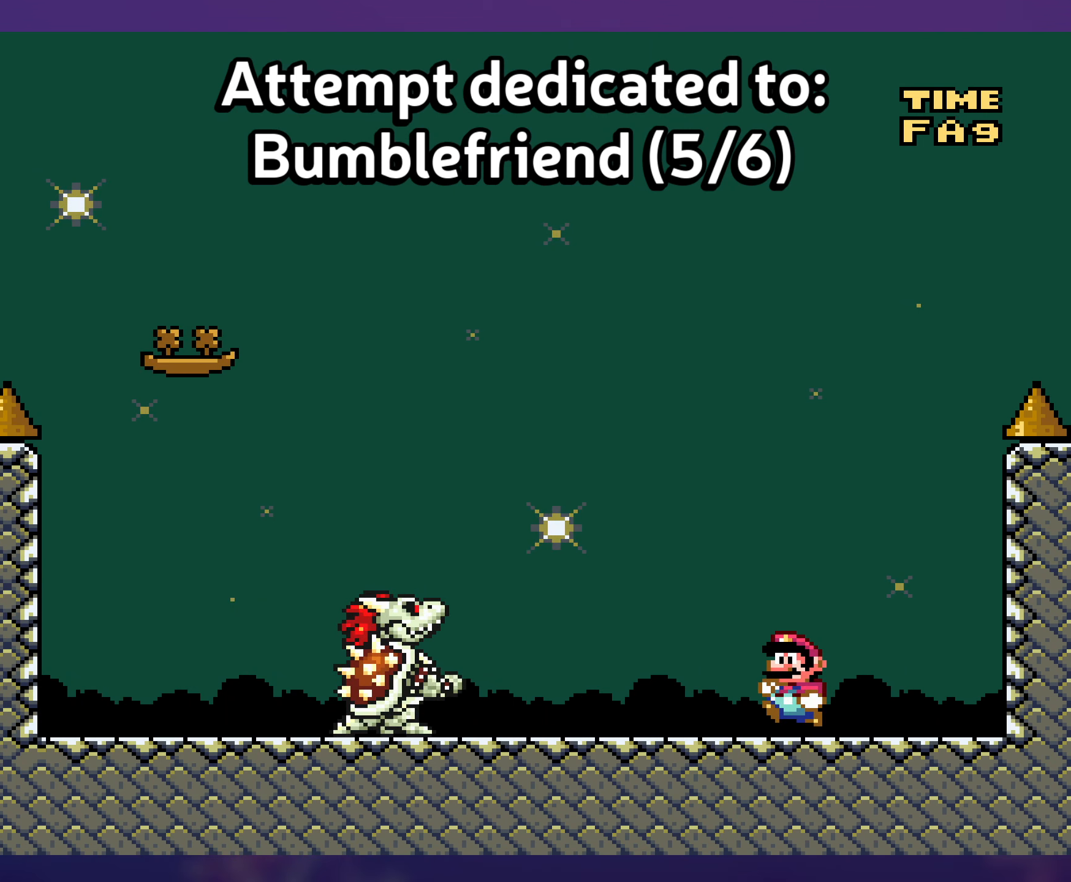
{"buttons": ["Y"], "events": [[134, "DPAD_LEFT", "up"], [267, "DPAD_RIGHT", "down"], [334, "DPAD_RIGHT", "up"]]}
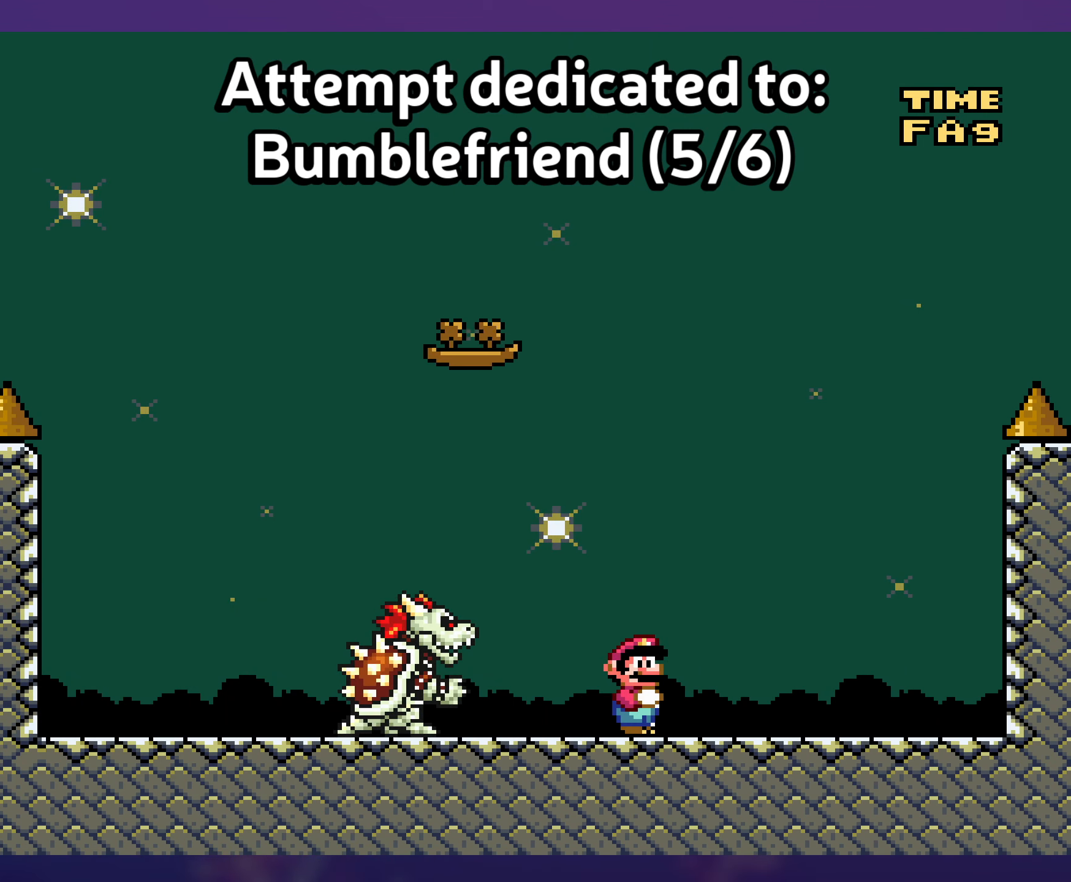
{"buttons": ["Y"], "events": []}
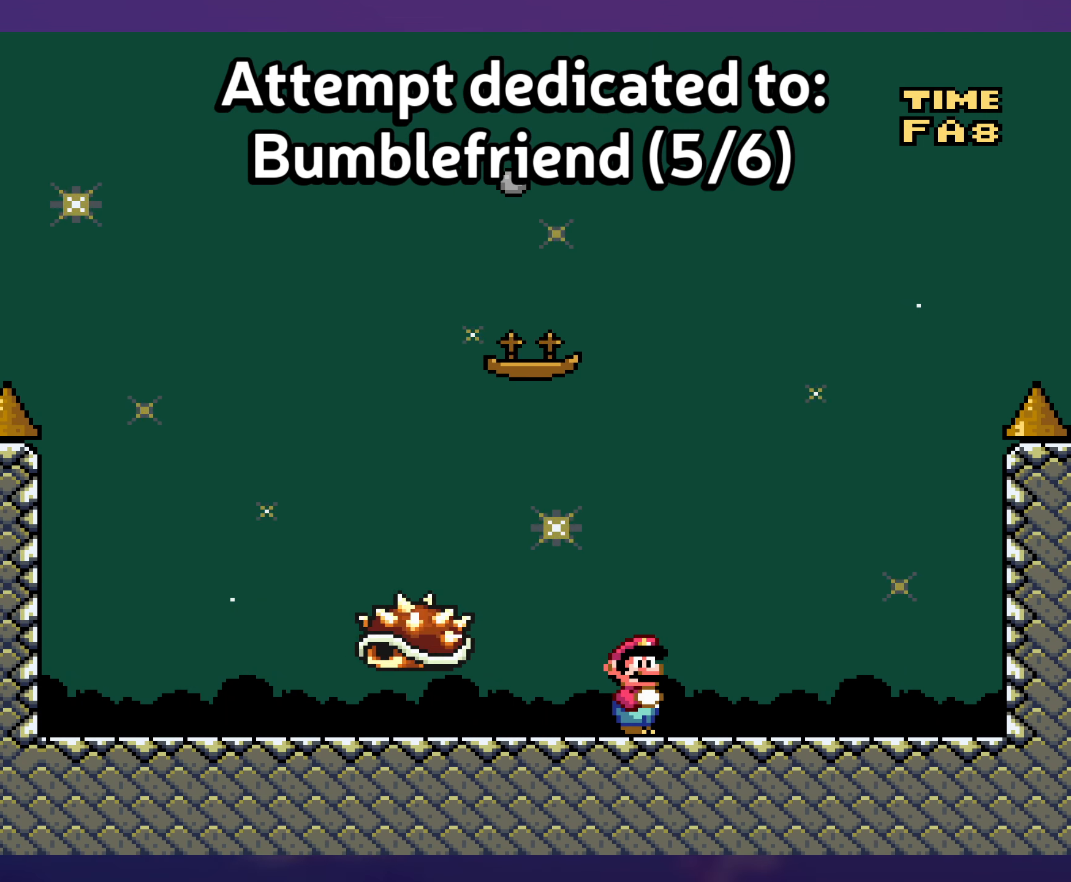
{"buttons": ["Y"], "events": []}
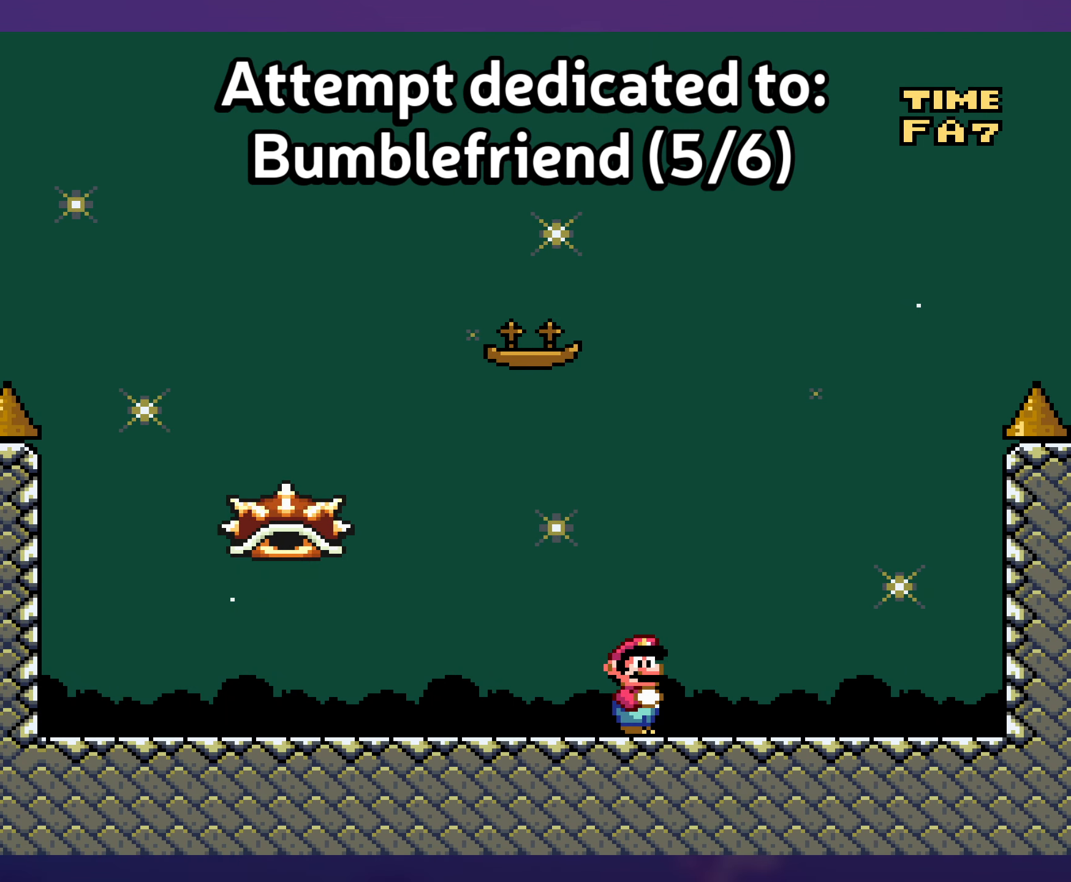
{"buttons": ["Y"], "events": [[84, "DPAD_RIGHT", "down"], [217, "DPAD_UP", "down"], [234, "DPAD_RIGHT", "up"], [250, "DPAD_LEFT", "down"], [250, "DPAD_UP", "up"], [434, "DPAD_LEFT", "up"]]}
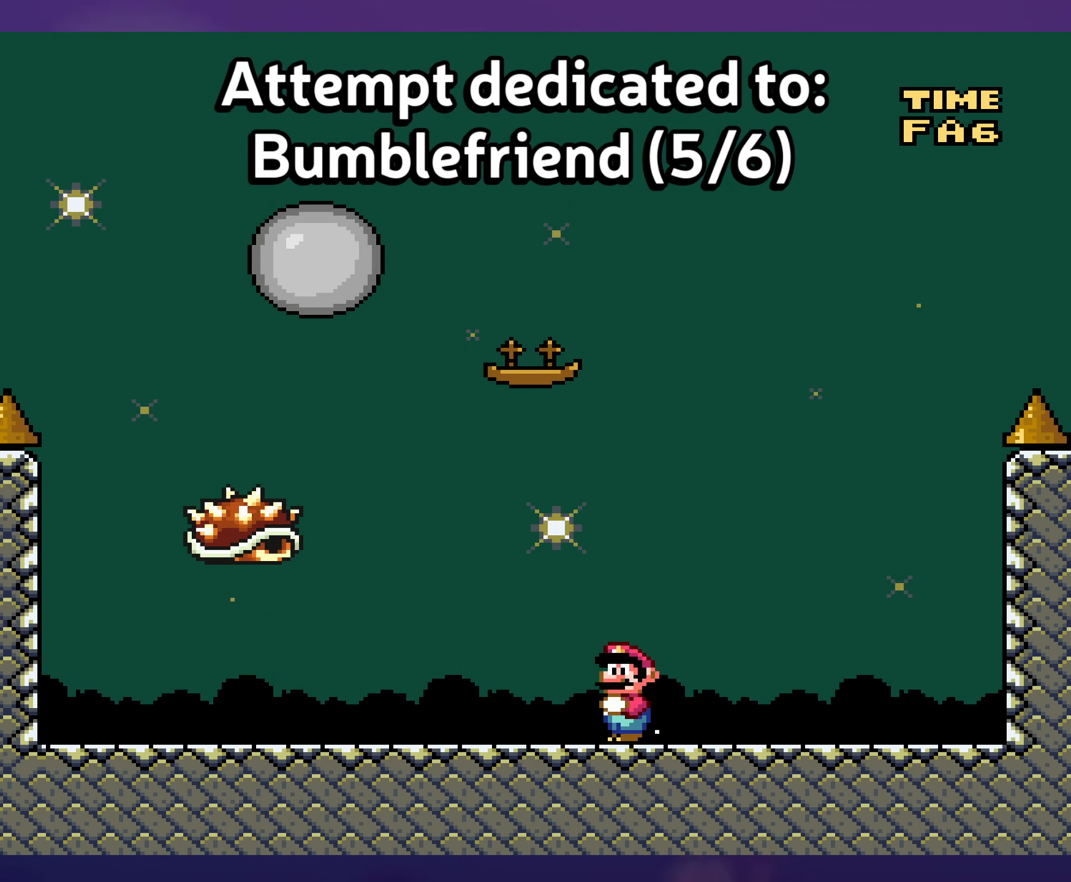
{"buttons": ["Y"], "events": []}
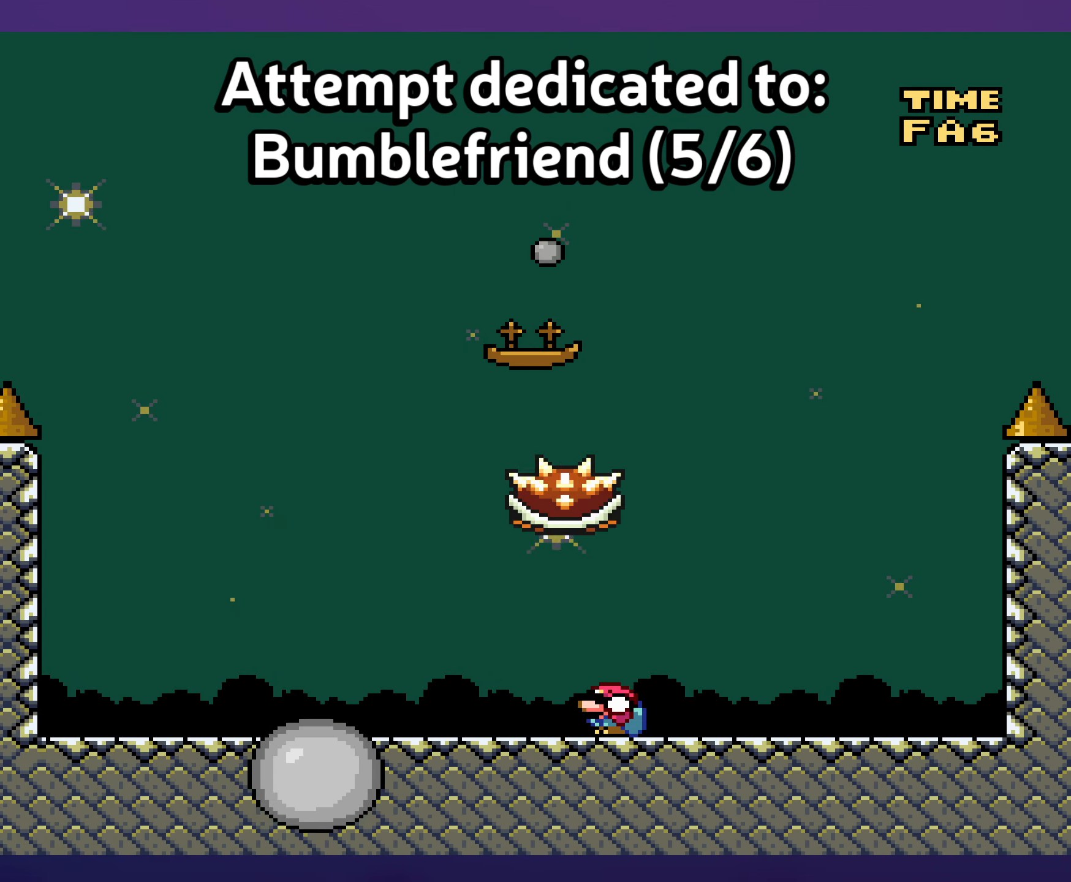
{"buttons": ["Y"], "events": [[84, "DPAD_LEFT", "down"], [500, "DPAD_LEFT", "up"]]}
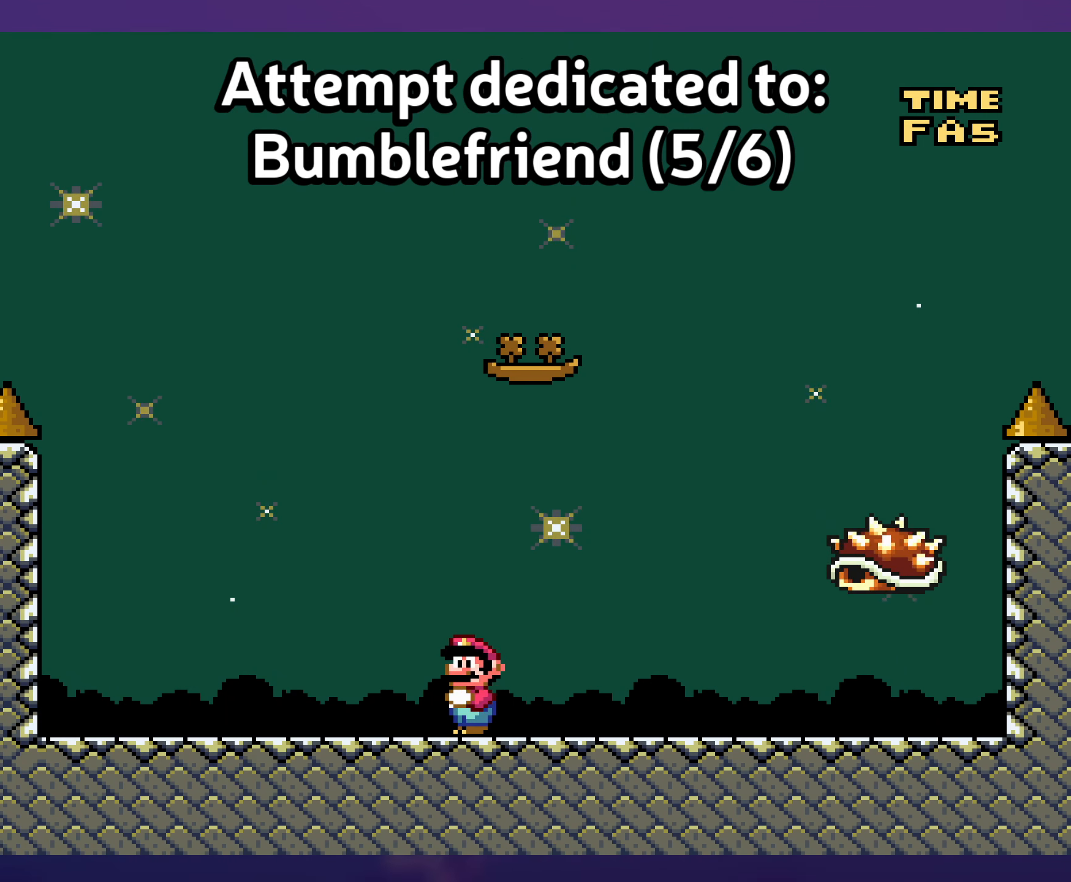
{"buttons": ["Y"], "events": [[117, "DPAD_RIGHT", "down"], [250, "DPAD_RIGHT", "up"]]}
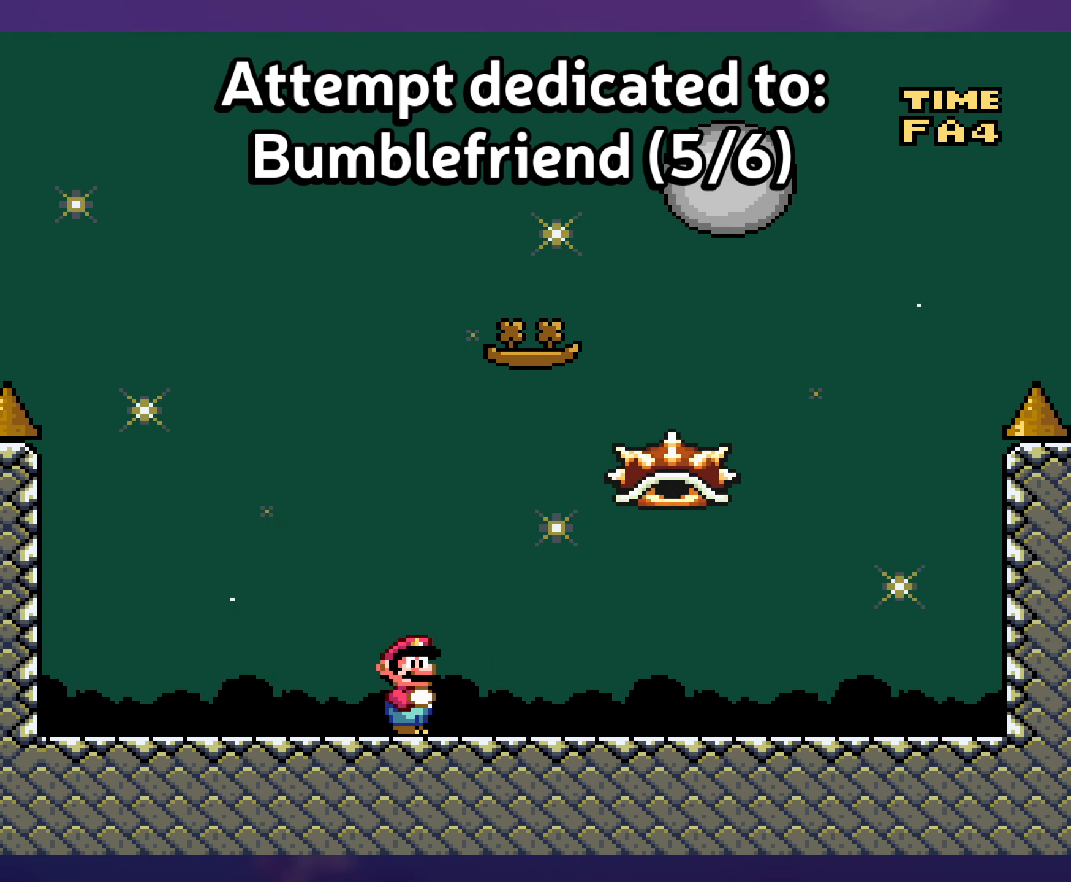
{"buttons": ["Y"], "events": [[34, "DPAD_UP", "down"], [67, "DPAD_RIGHT", "down"], [100, "DPAD_UP", "up"], [367, "DPAD_RIGHT", "up"]]}
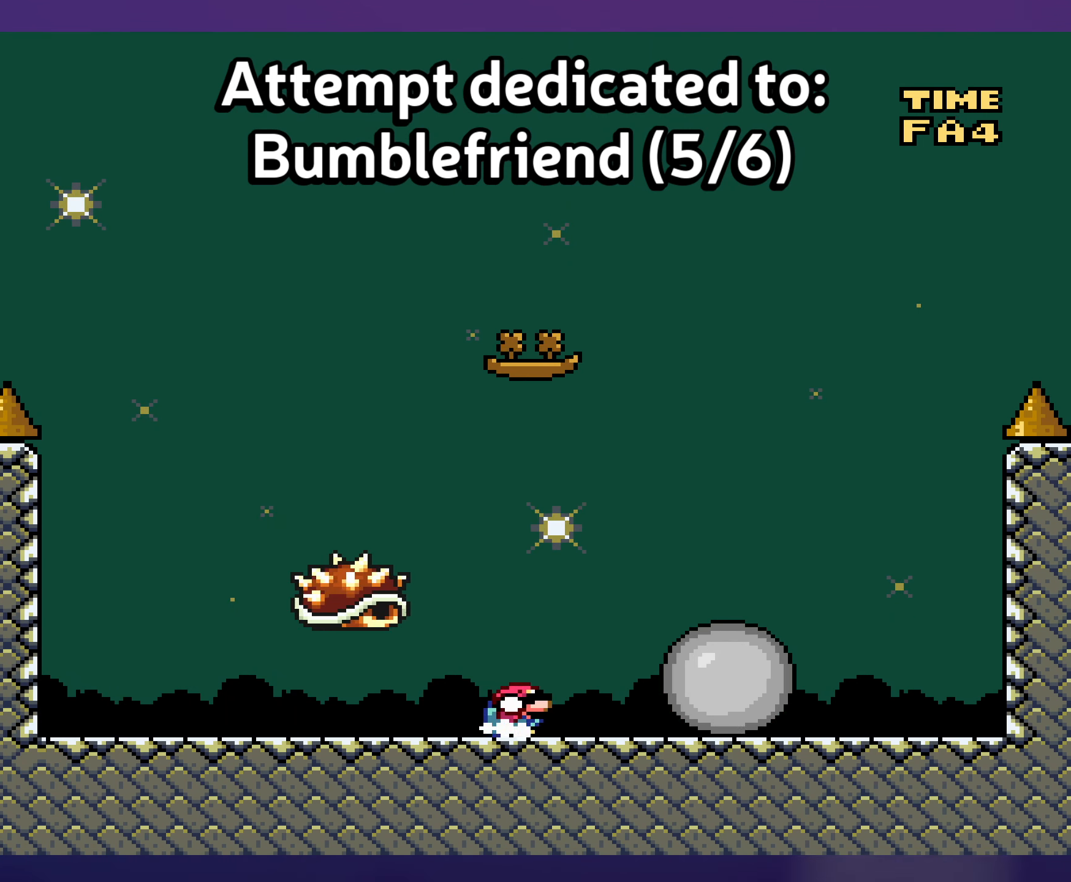
{"buttons": ["Y", "DPAD_RIGHT"], "events": [[67, "DPAD_LEFT", "down"], [267, "DPAD_LEFT", "up"], [367, "DPAD_RIGHT", "down"]]}
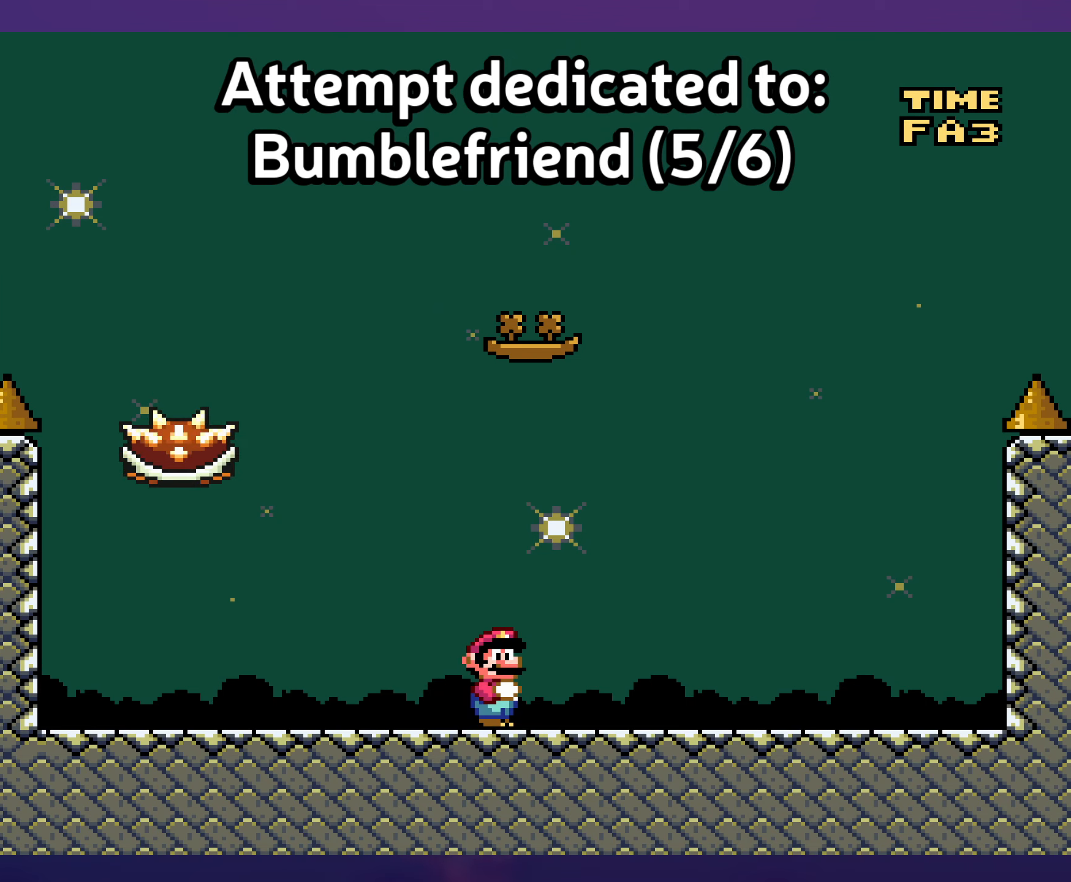
{"buttons": ["Y", "DPAD_RIGHT"], "events": []}
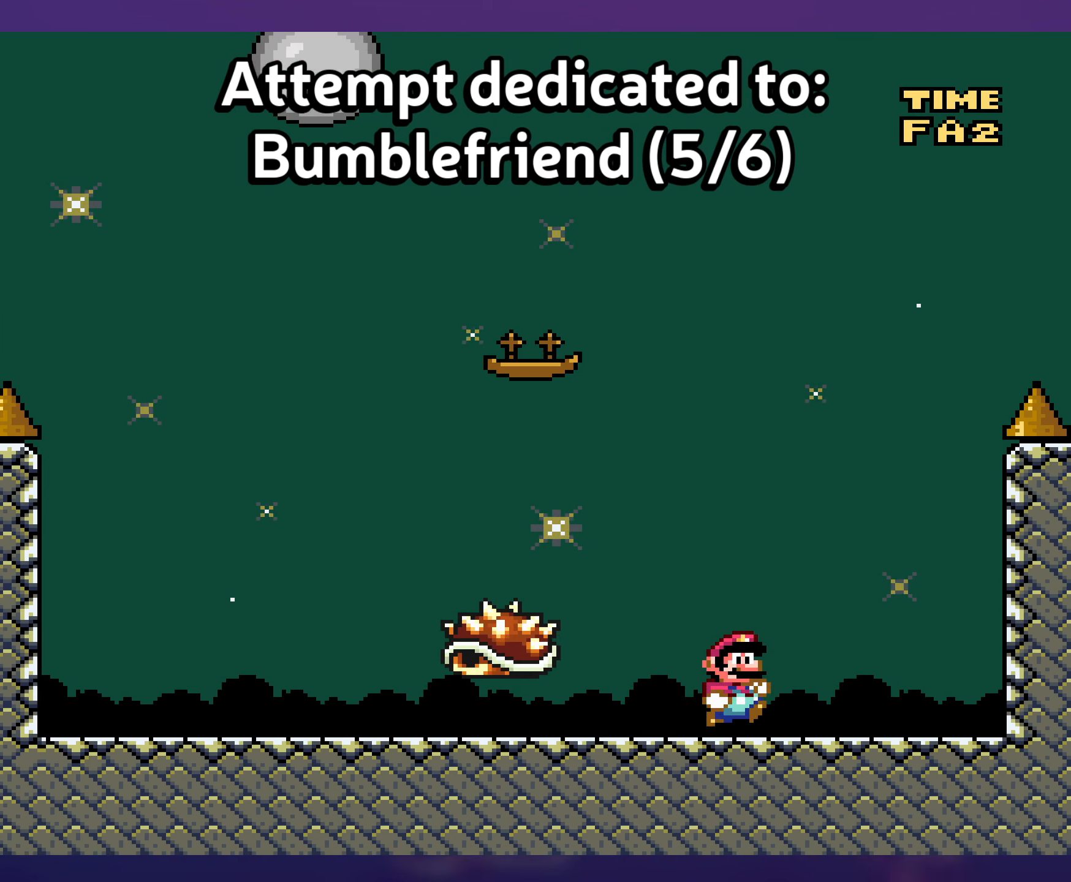
{"buttons": ["Y", "DPAD_RIGHT"], "events": []}
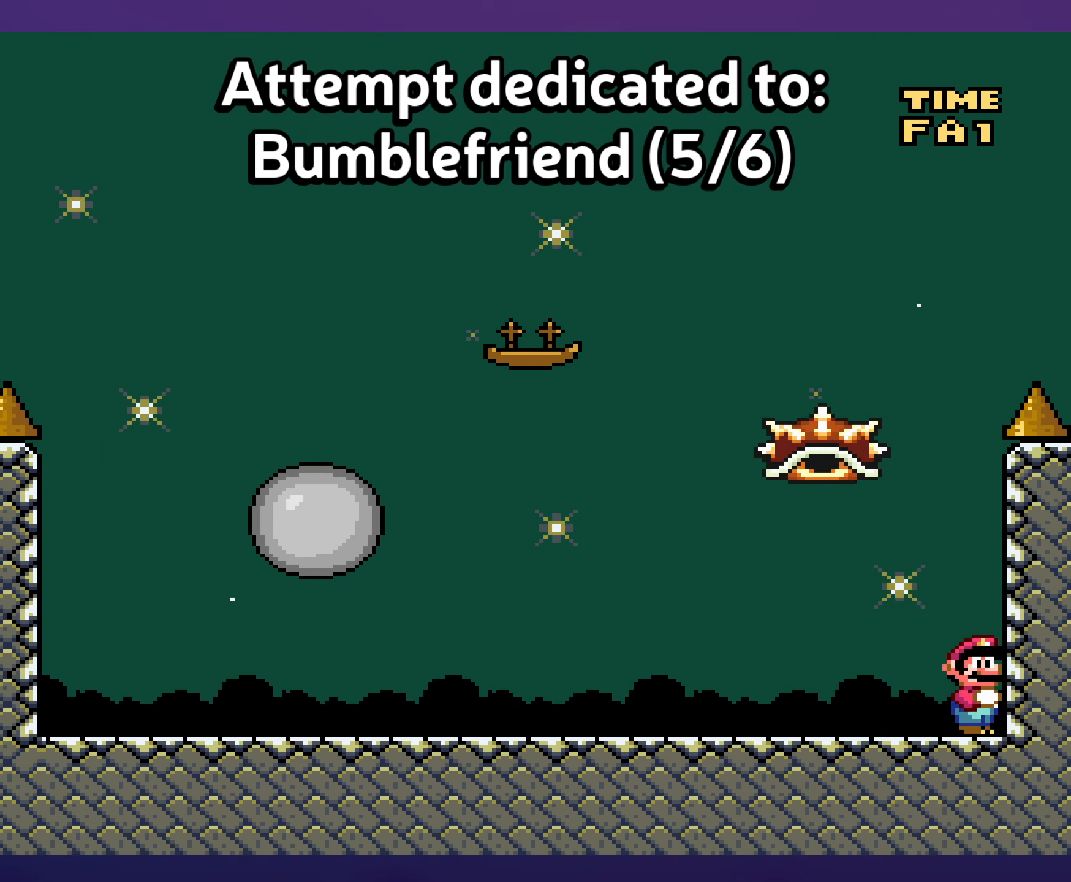
{"buttons": ["Y"], "events": [[150, "DPAD_RIGHT", "up"]]}
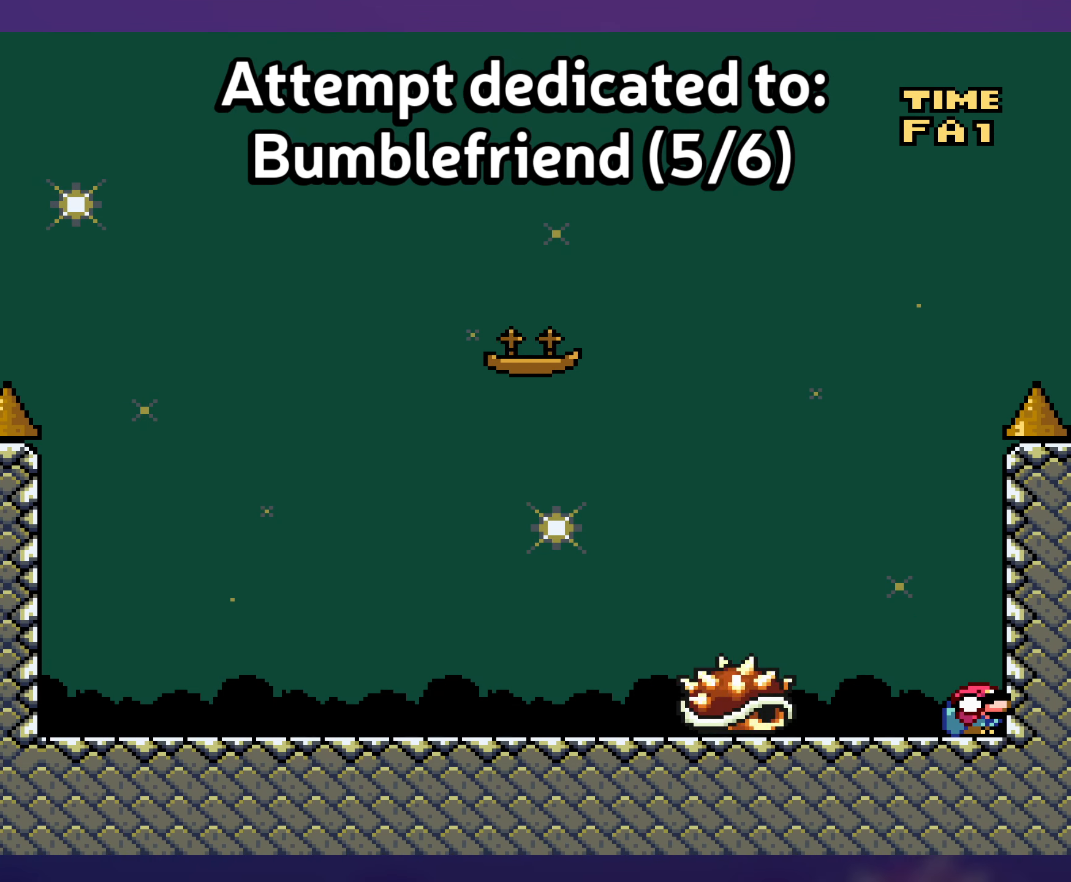
{"buttons": ["Y", "DPAD_LEFT"], "events": [[483, "DPAD_LEFT", "down"]]}
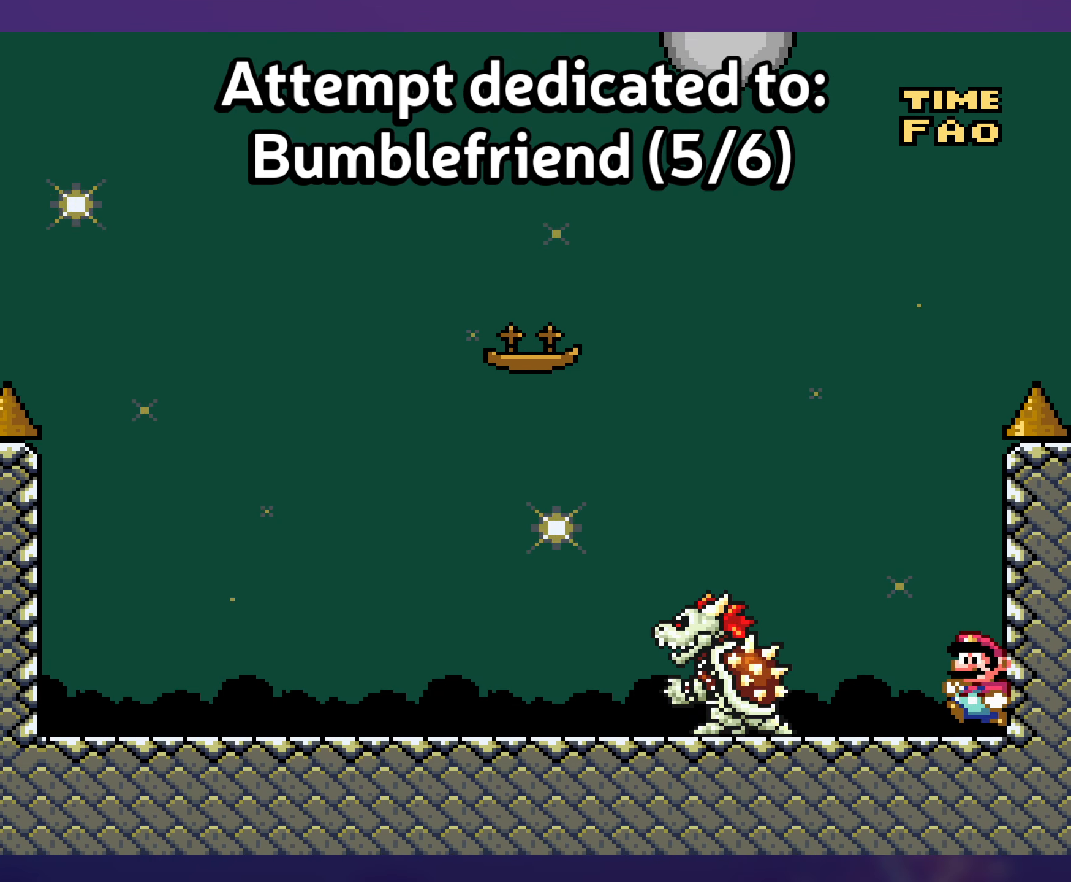
{"buttons": ["Y"], "events": [[183, "DPAD_LEFT", "up"]]}
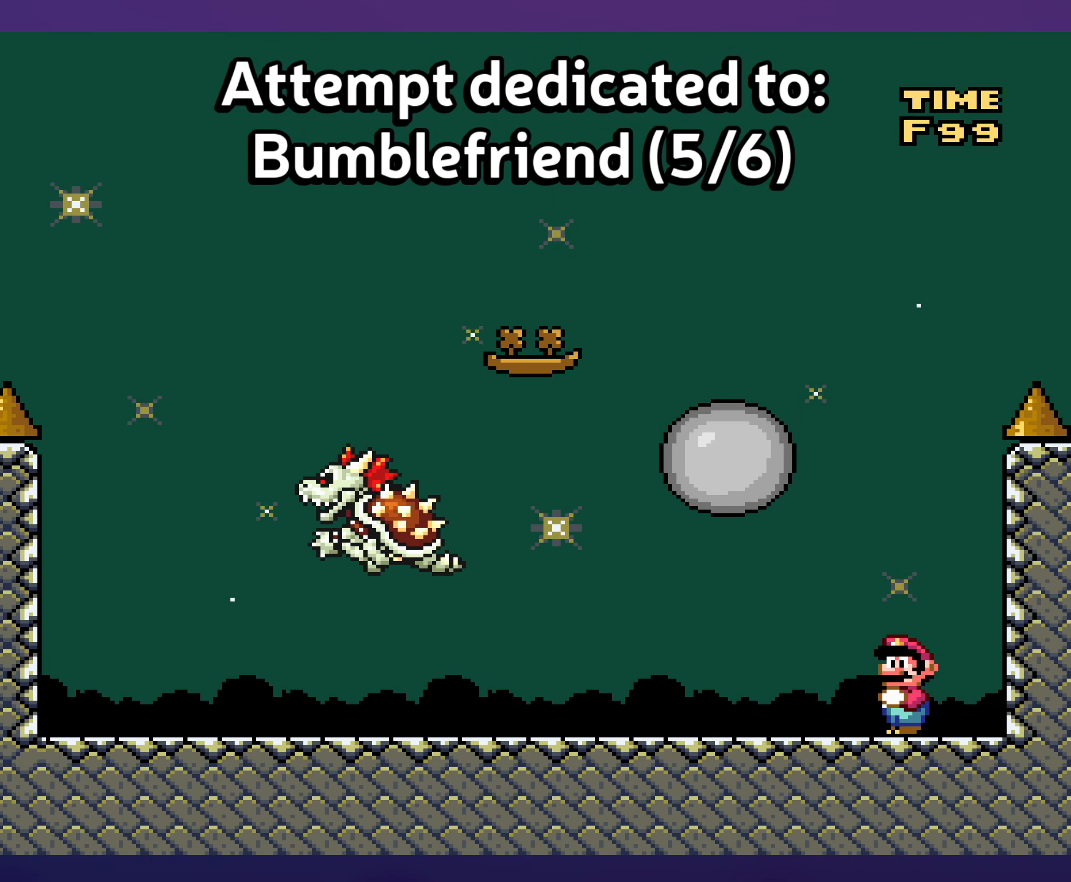
{"buttons": ["Y", "DPAD_LEFT"], "events": [[200, "DPAD_LEFT", "down"]]}
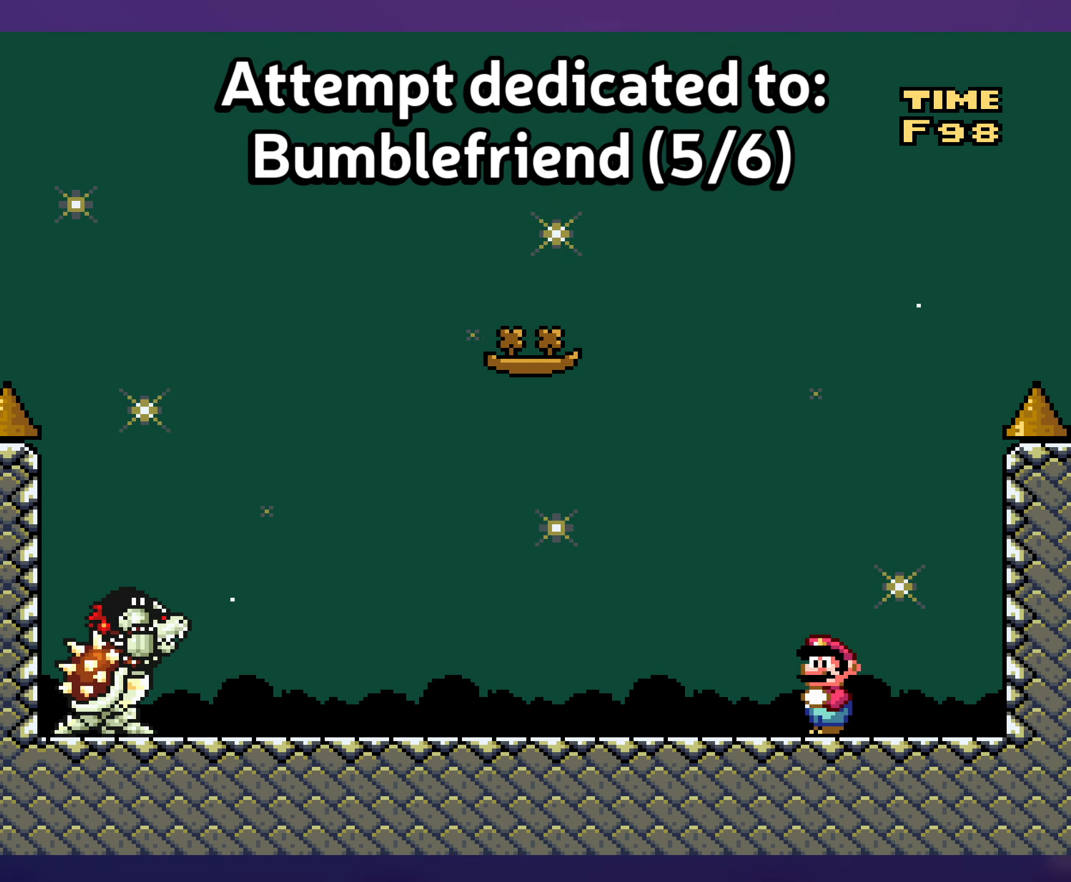
{"buttons": ["Y", "DPAD_LEFT"], "events": []}
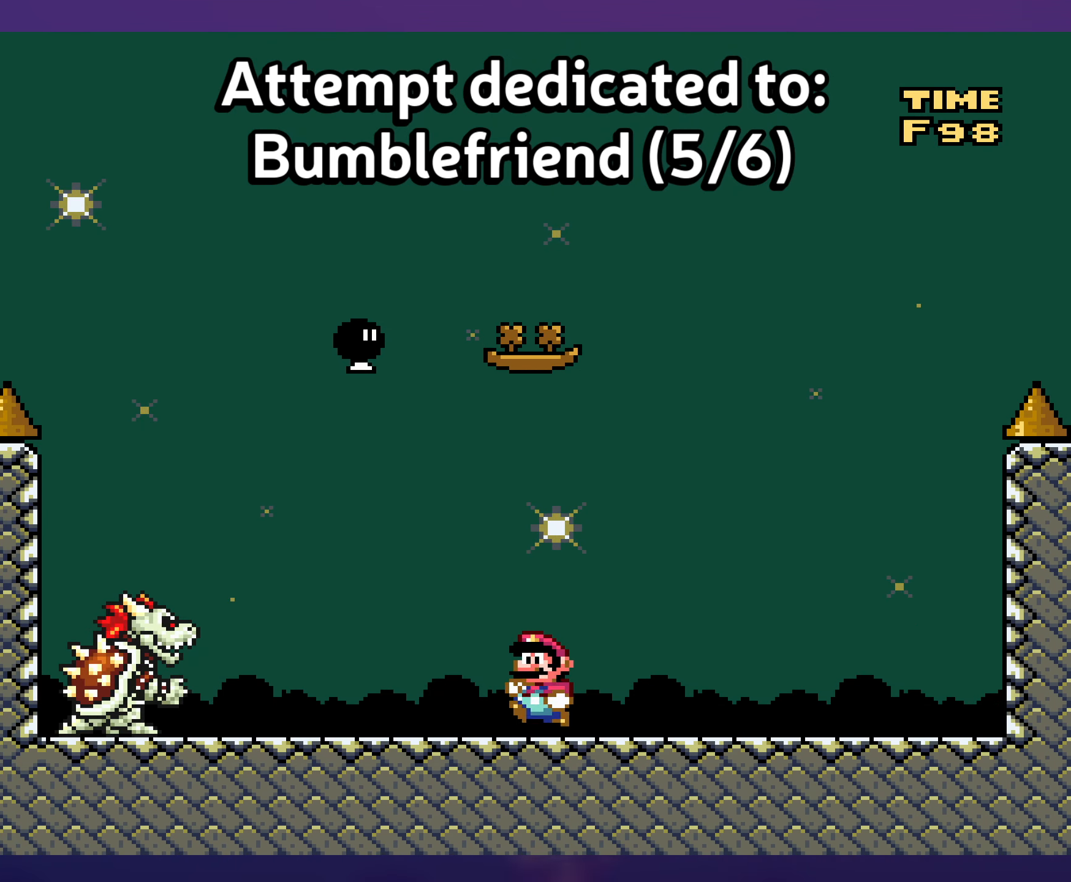
{"buttons": ["Y", "DPAD_RIGHT"], "events": [[83, "DPAD_LEFT", "up"], [83, "DPAD_UP", "down"], [116, "B", "down"], [116, "DPAD_RIGHT", "down"], [116, "DPAD_UP", "up"], [216, "B", "up"]]}
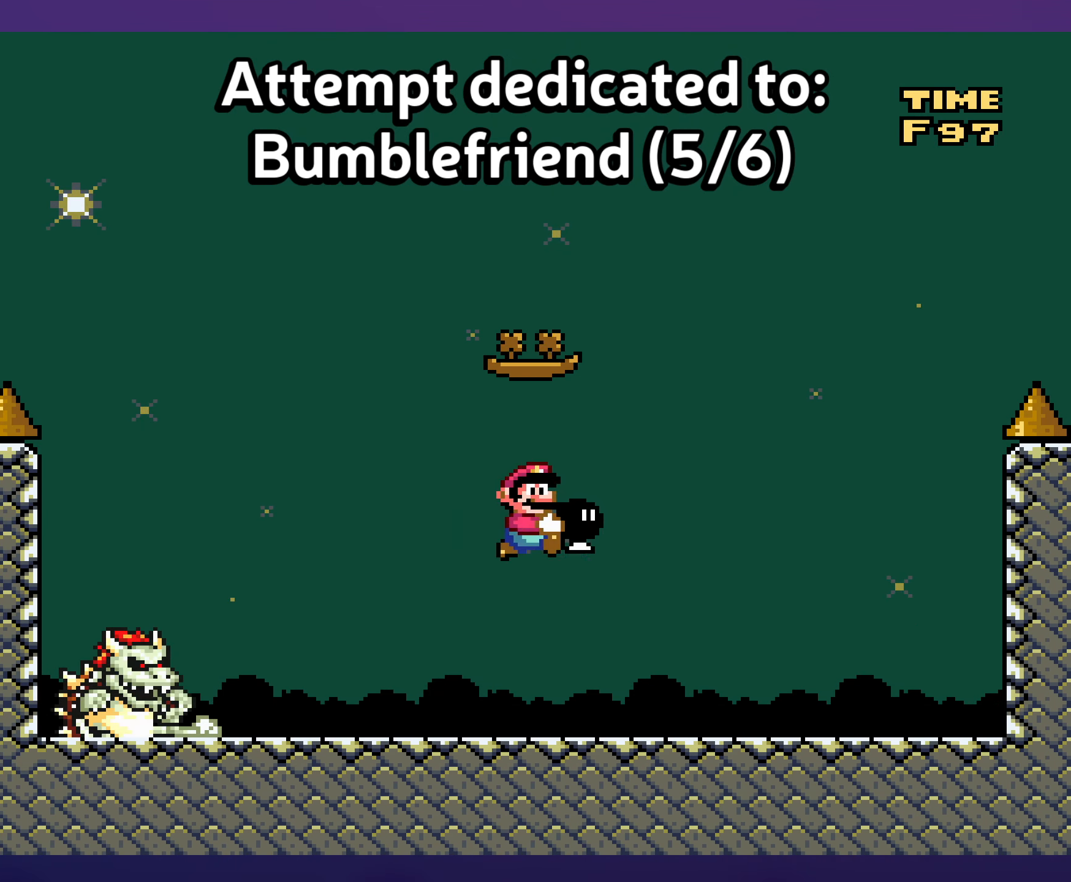
{"buttons": ["Y", "DPAD_LEFT"], "events": [[33, "DPAD_RIGHT", "up"], [50, "DPAD_LEFT", "down"], [216, "DPAD_LEFT", "up"], [433, "DPAD_LEFT", "down"]]}